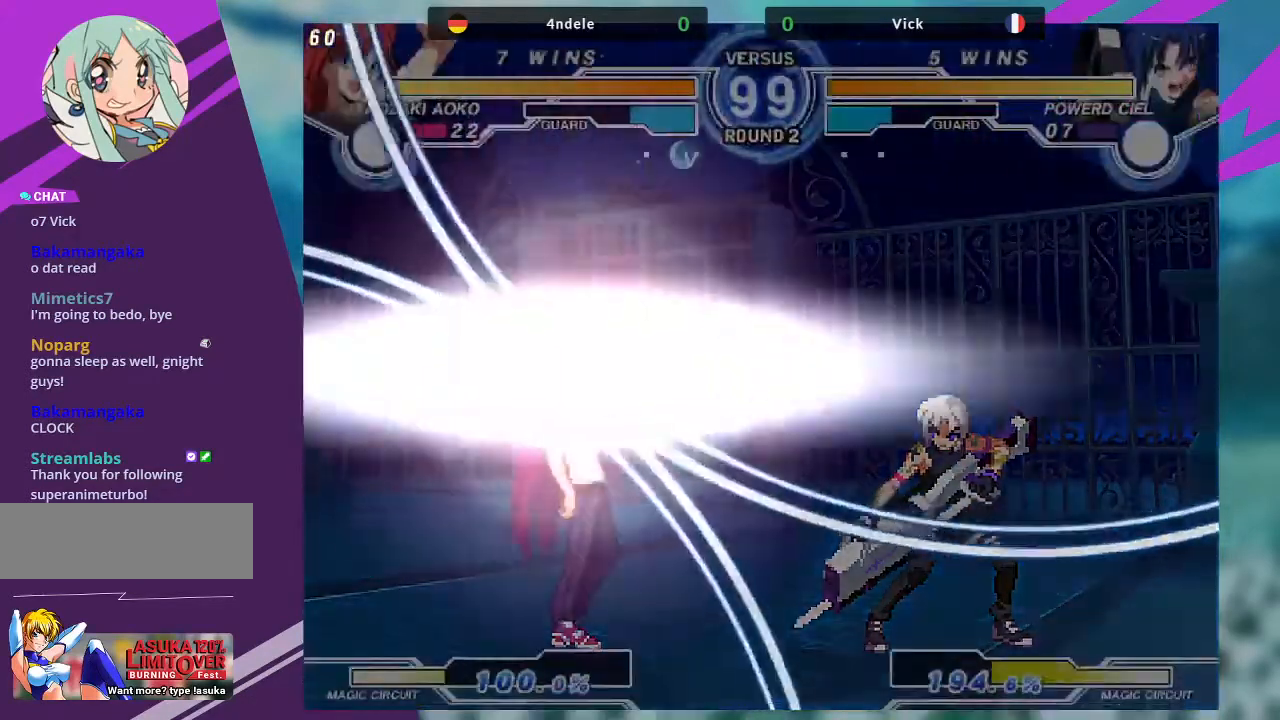
Gameplay with a controller (arcade stick); each line is a JSON object with the inputs held at the frame after it. "events" lists button and stick changes between this image and that frame as [ms after this image, input, new state], when the widget could be followed in between. Not read: L3 R3.
{"buttons": [], "left_stick": "center", "events": [[200, "SQUARE", "down"], [333, "SQUARE", "up"]]}
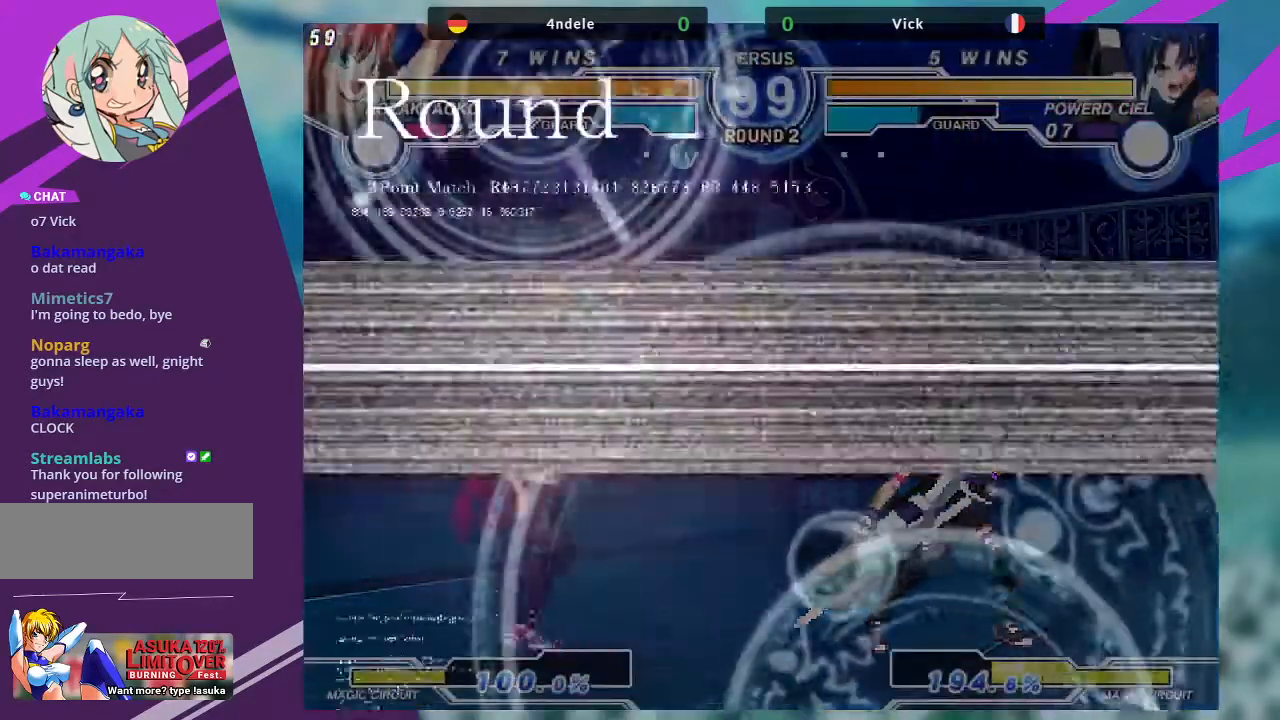
{"buttons": [], "left_stick": "center", "events": [[34, "left_stick", "up-left"], [234, "left_stick", "center"], [401, "left_stick", "right"], [501, "left_stick", "center"]]}
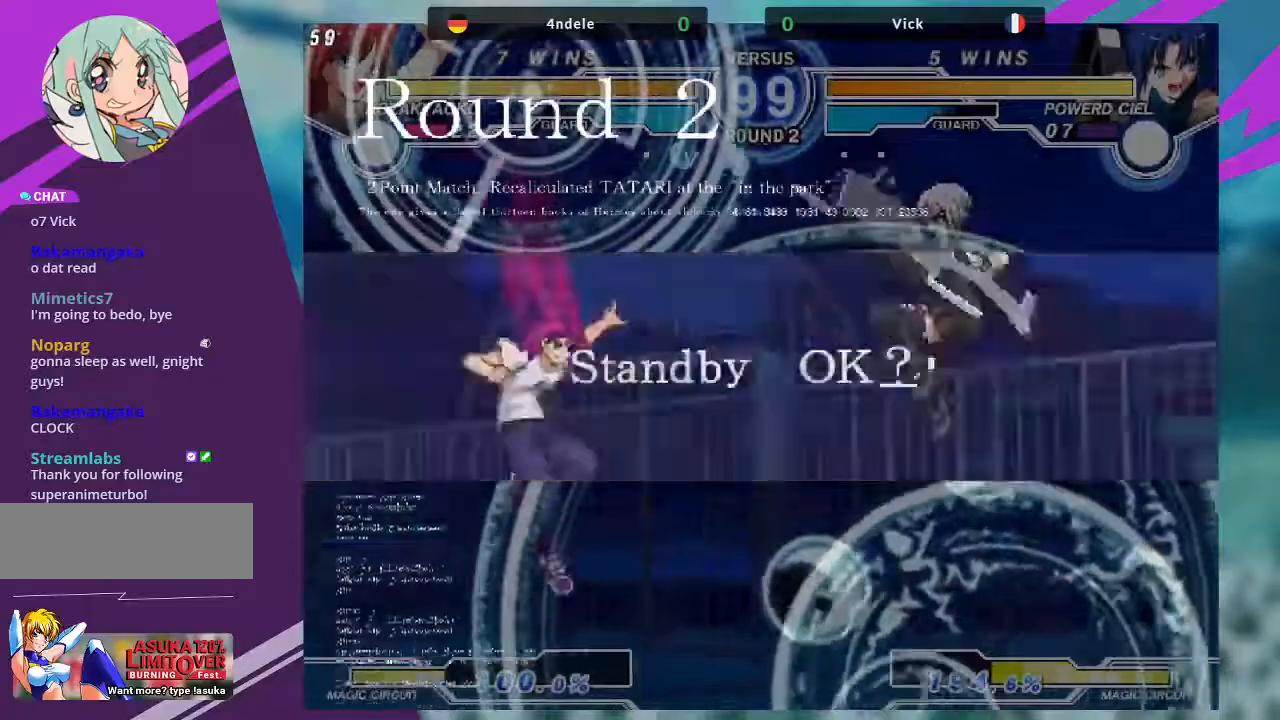
{"buttons": [], "left_stick": "center", "events": [[66, "left_stick", "right"], [300, "SQUARE", "down"], [400, "left_stick", "center"], [467, "SQUARE", "up"]]}
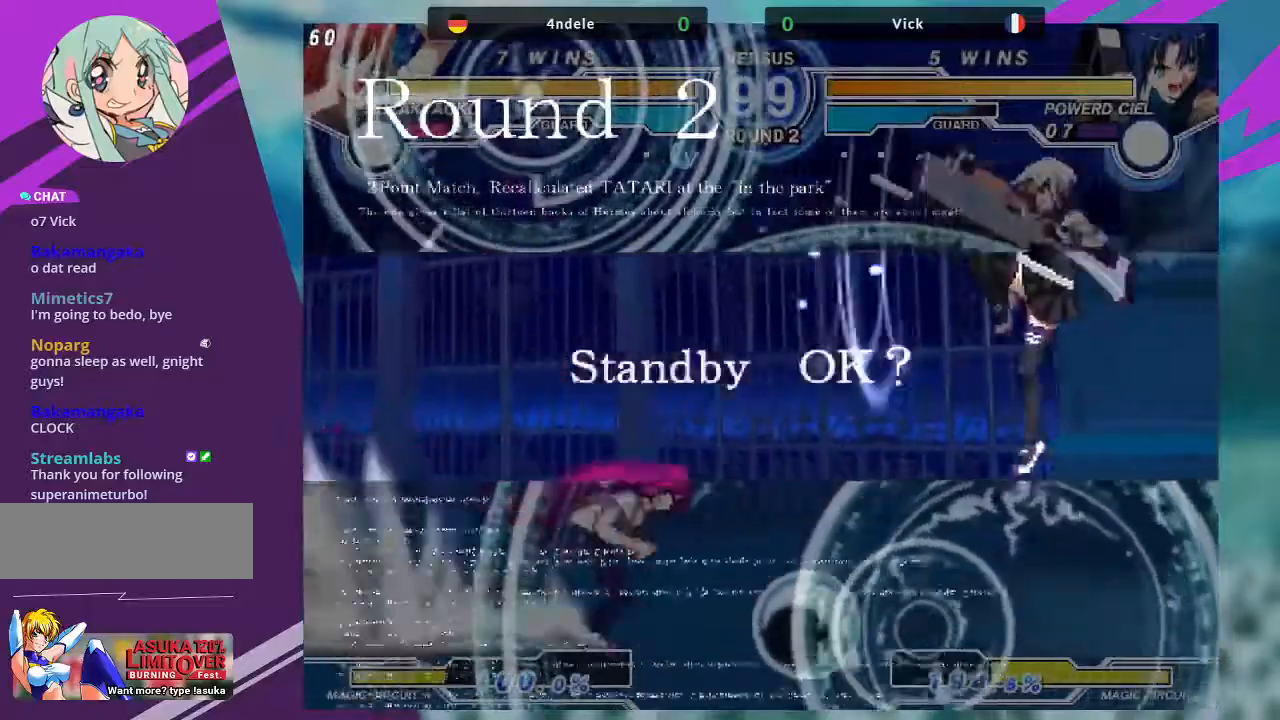
{"buttons": [], "left_stick": "up-left", "events": [[167, "left_stick", "left"], [434, "left_stick", "up-left"]]}
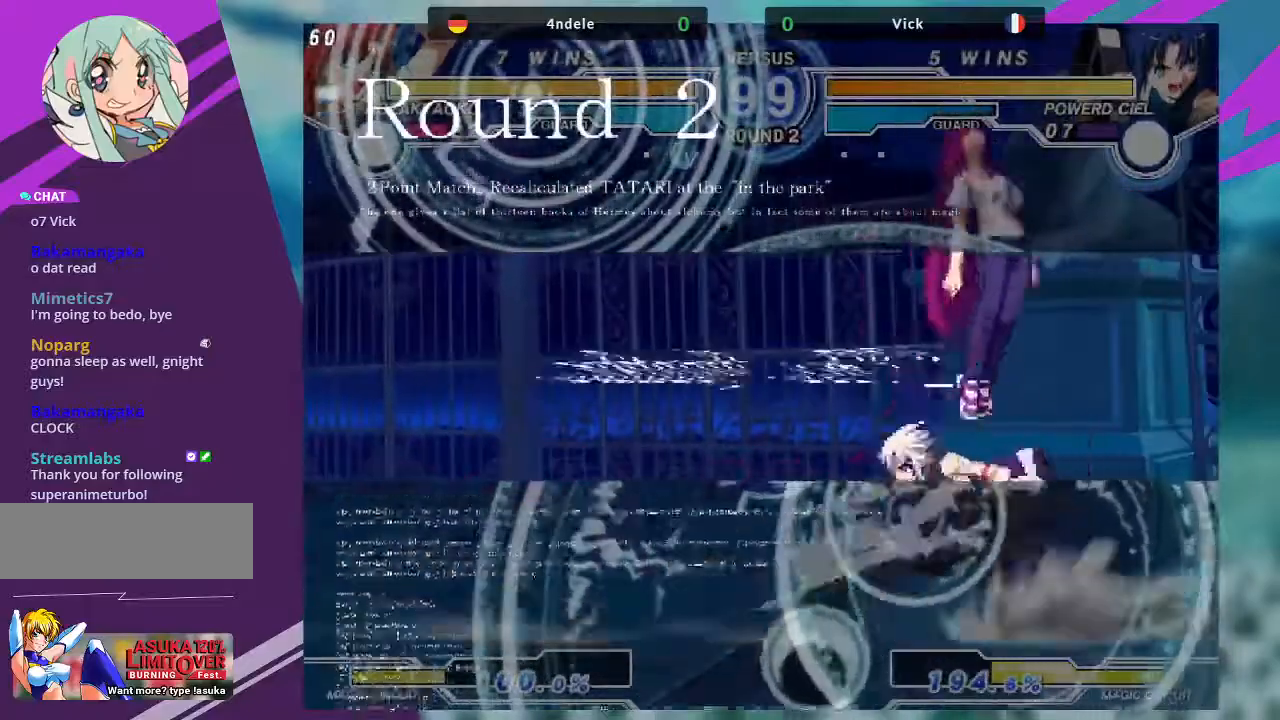
{"buttons": [], "left_stick": "right", "events": [[167, "left_stick", "right"], [233, "left_stick", "center"], [333, "left_stick", "right"]]}
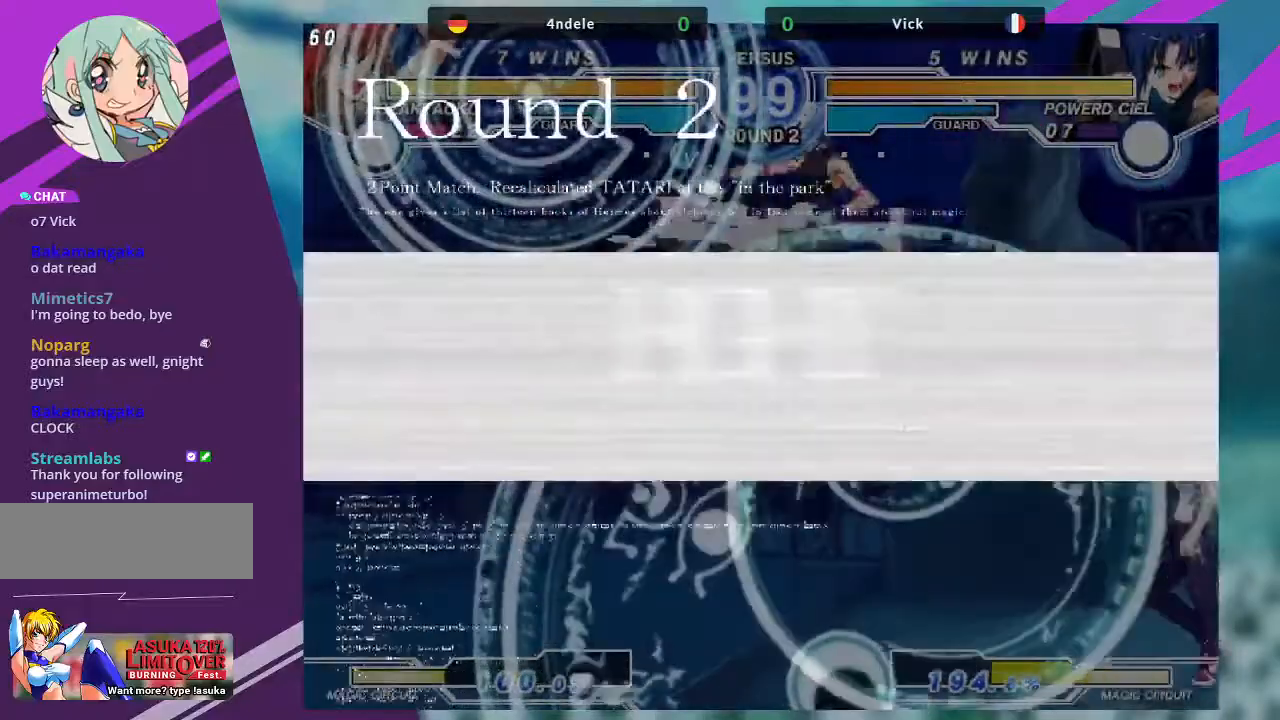
{"buttons": ["R1"], "left_stick": "center", "events": [[167, "left_stick", "up-right"], [501, "R1", "down"], [501, "left_stick", "center"]]}
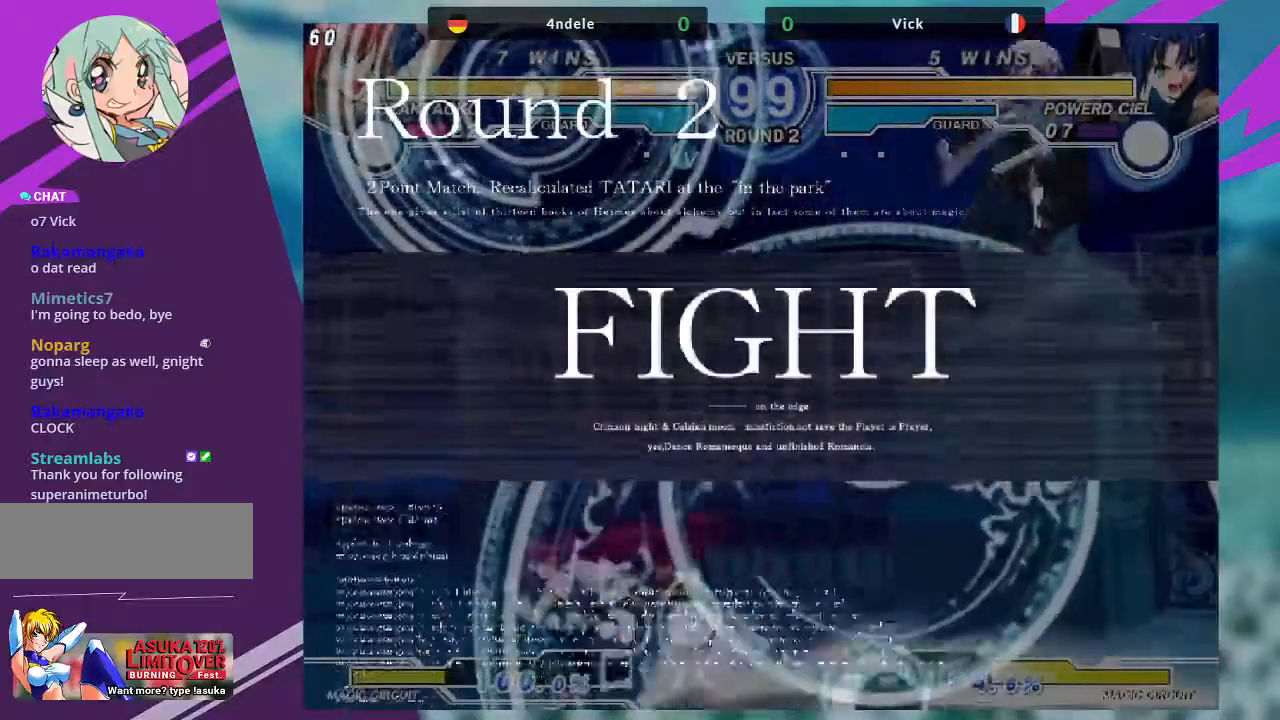
{"buttons": ["TRIANGLE"], "left_stick": "center", "events": [[100, "R1", "up"], [200, "left_stick", "left"], [333, "left_stick", "down"], [433, "TRIANGLE", "down"], [467, "left_stick", "center"]]}
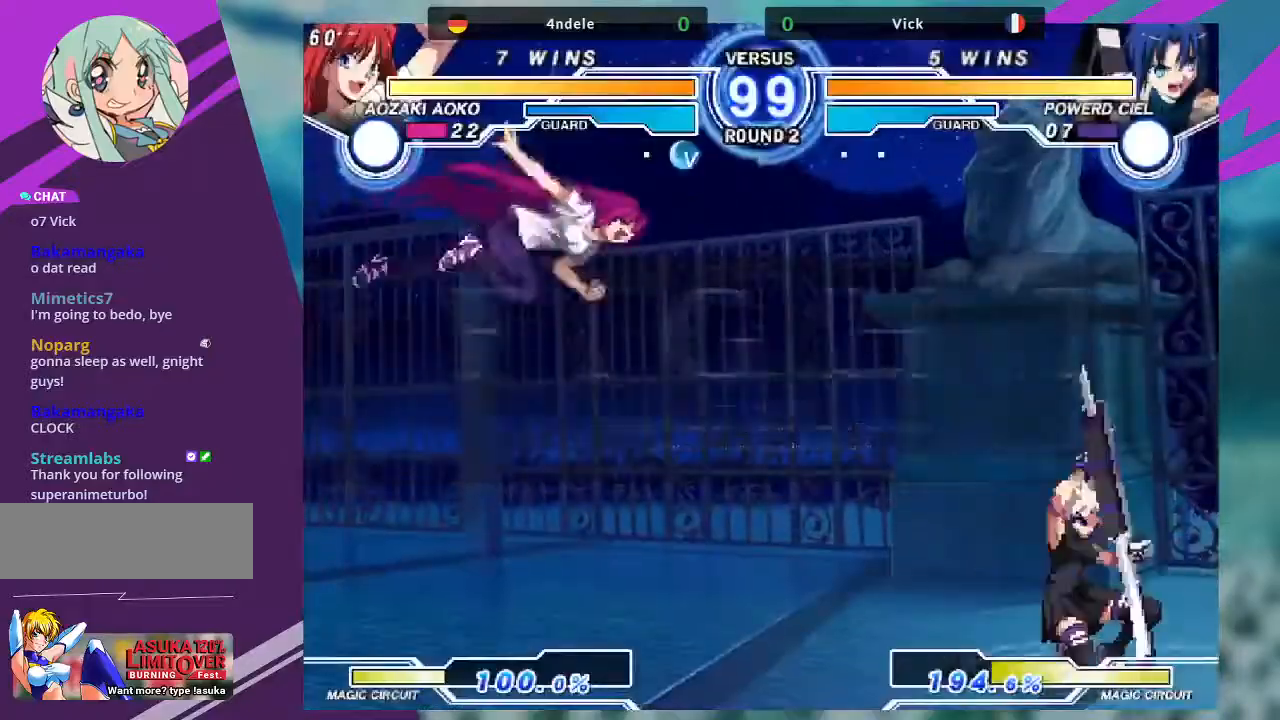
{"buttons": [], "left_stick": "center", "events": [[67, "TRIANGLE", "up"]]}
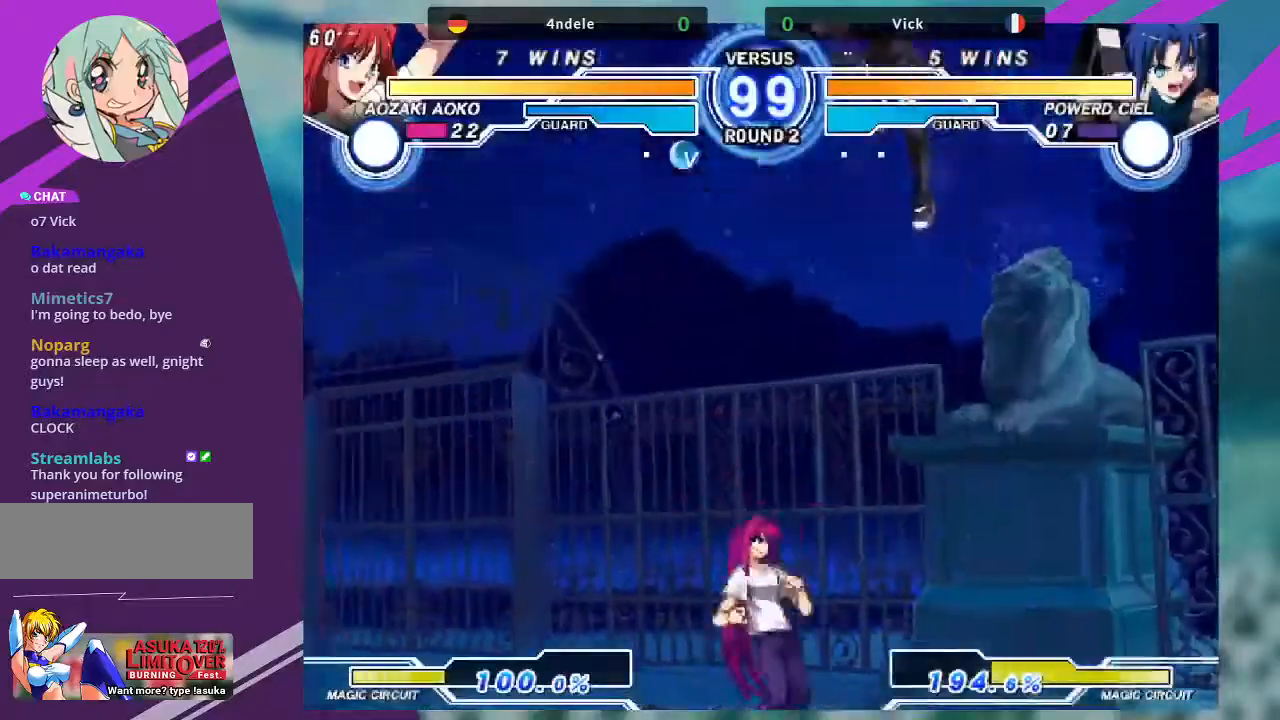
{"buttons": [], "left_stick": "center", "events": [[200, "left_stick", "left"], [300, "left_stick", "center"], [367, "left_stick", "left"], [500, "left_stick", "center"]]}
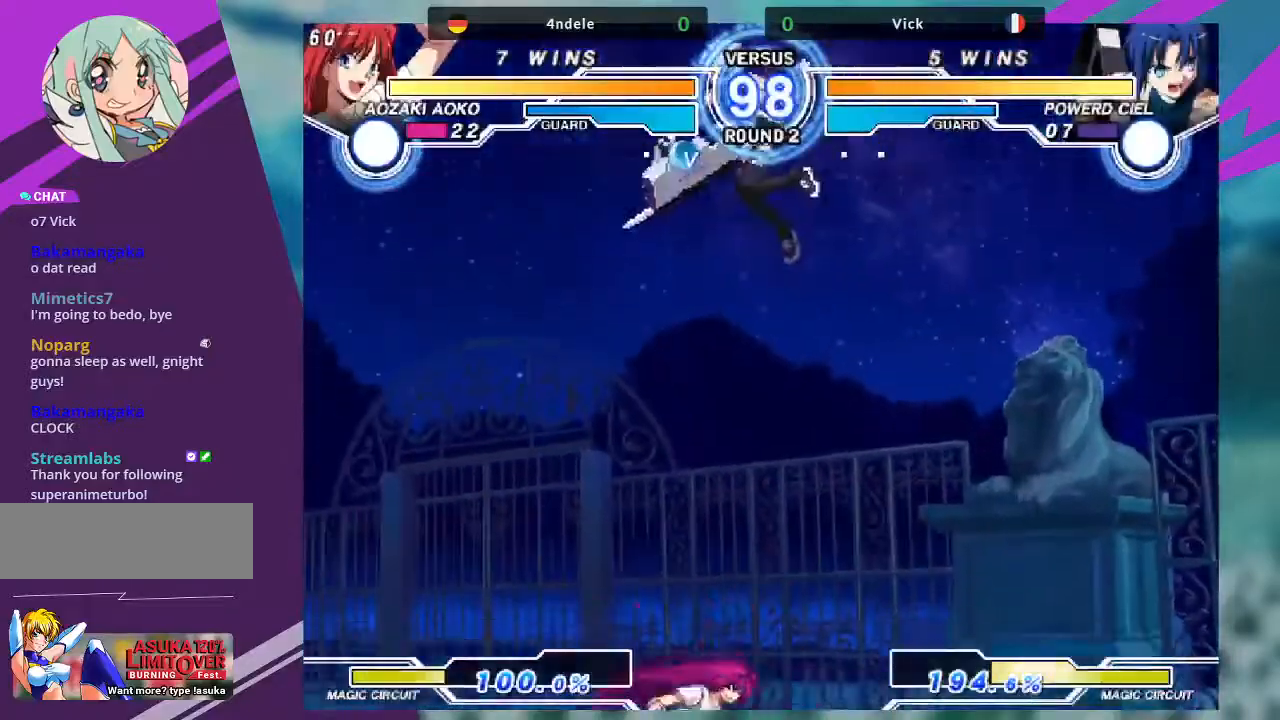
{"buttons": [], "left_stick": "center", "events": [[334, "R1", "down"], [434, "R1", "up"]]}
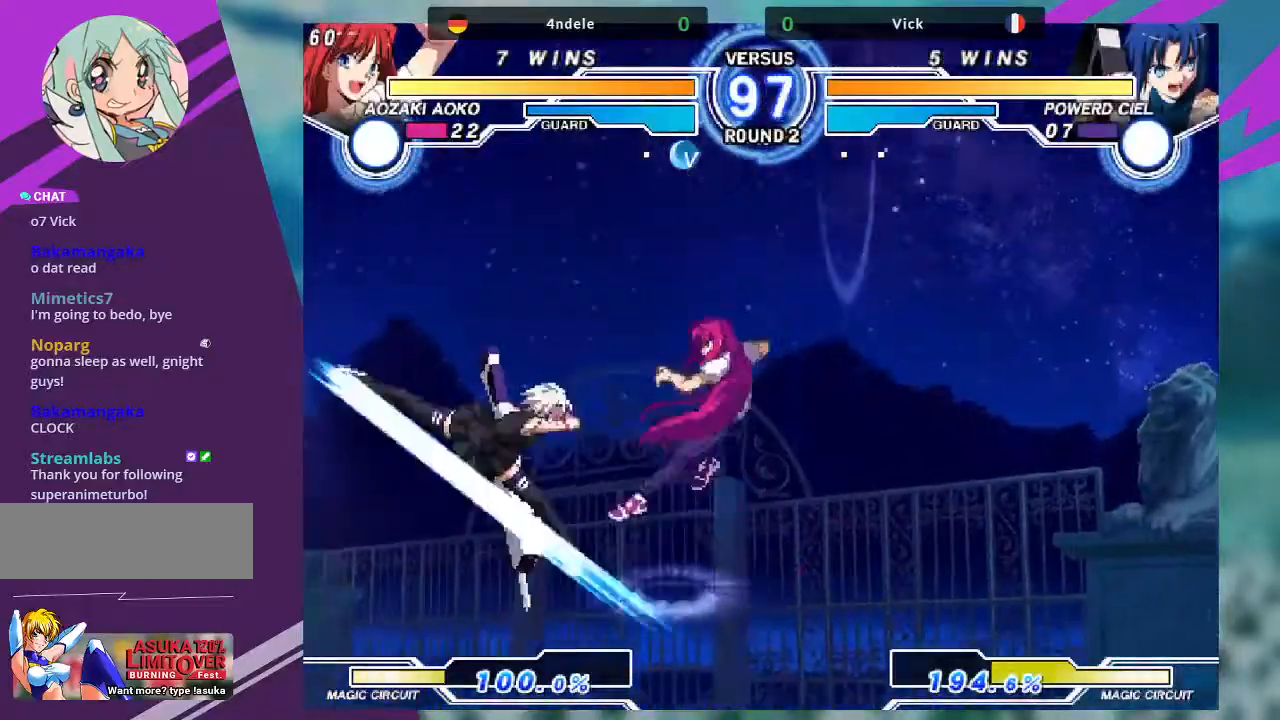
{"buttons": [], "left_stick": "center", "events": [[133, "left_stick", "right"], [200, "left_stick", "down"], [333, "TRIANGLE", "down"], [333, "left_stick", "right"], [400, "TRIANGLE", "up"], [434, "left_stick", "center"]]}
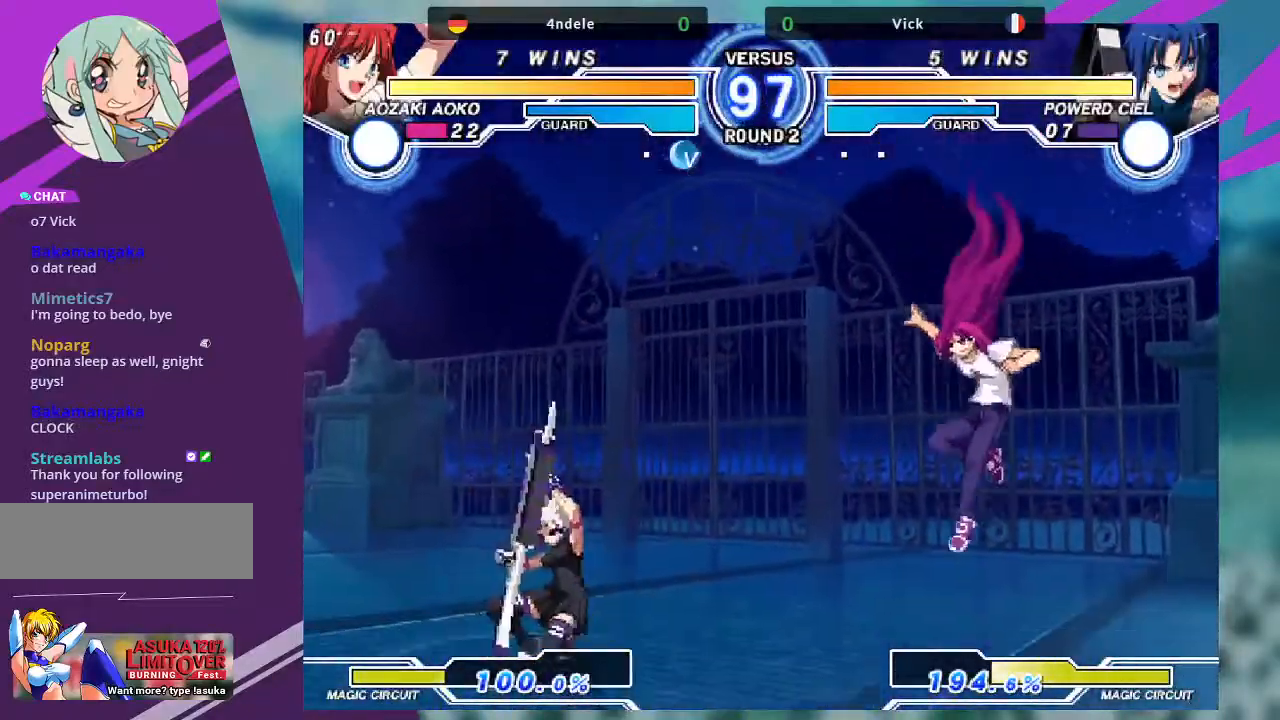
{"buttons": [], "left_stick": "center", "events": []}
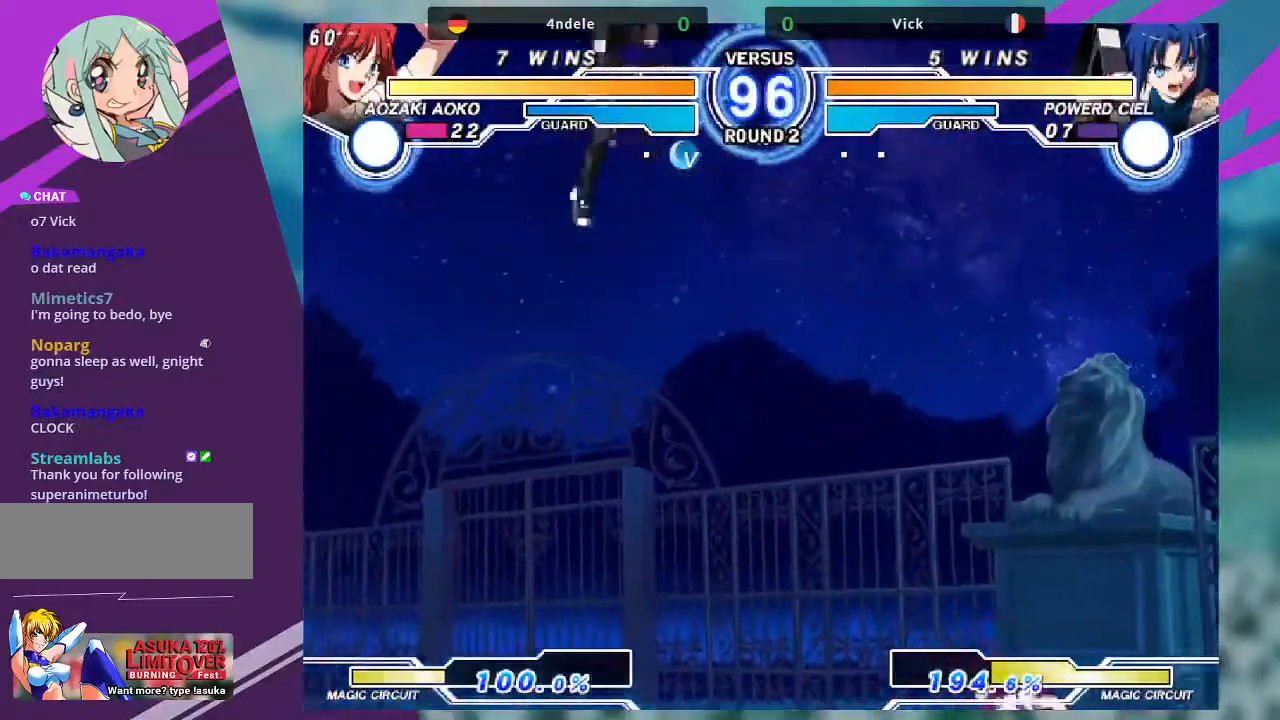
{"buttons": [], "left_stick": "center", "events": [[167, "left_stick", "left"], [233, "left_stick", "center"], [333, "left_stick", "left"], [467, "left_stick", "center"]]}
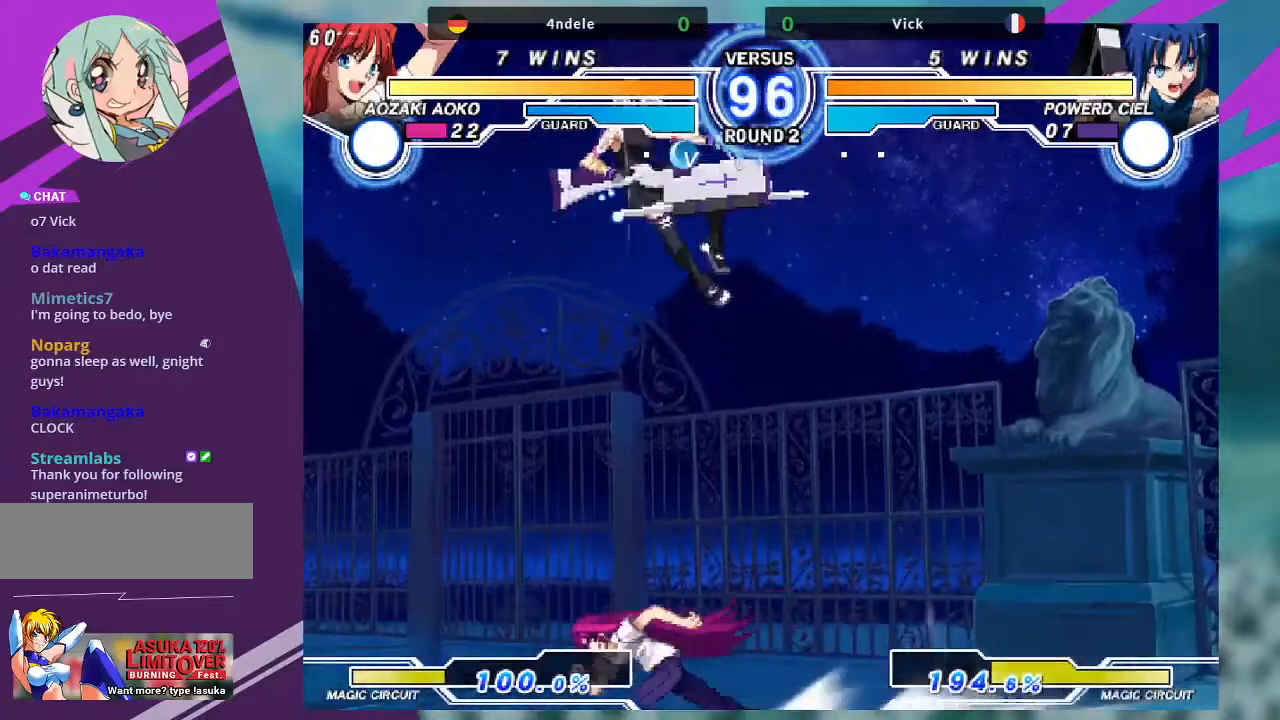
{"buttons": [], "left_stick": "center"}
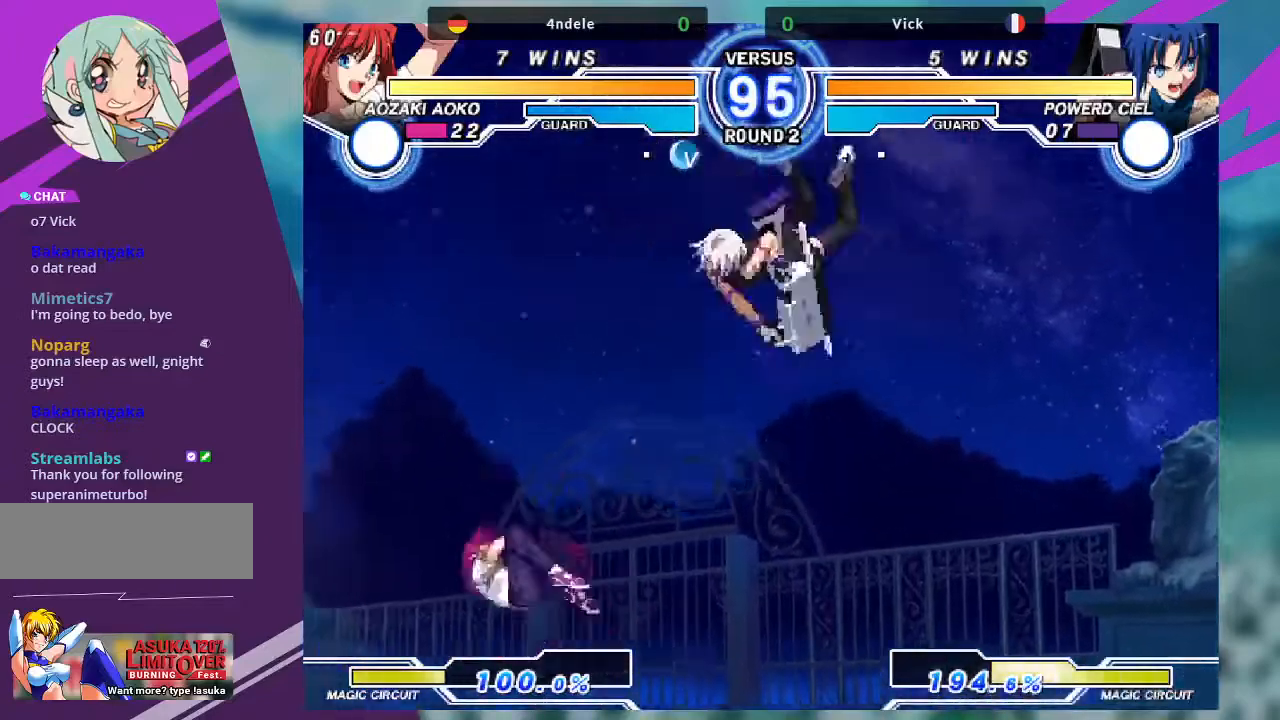
{"buttons": [], "left_stick": "up-right", "events": [[66, "SQUARE", "down"], [167, "SQUARE", "up"], [367, "left_stick", "up-right"]]}
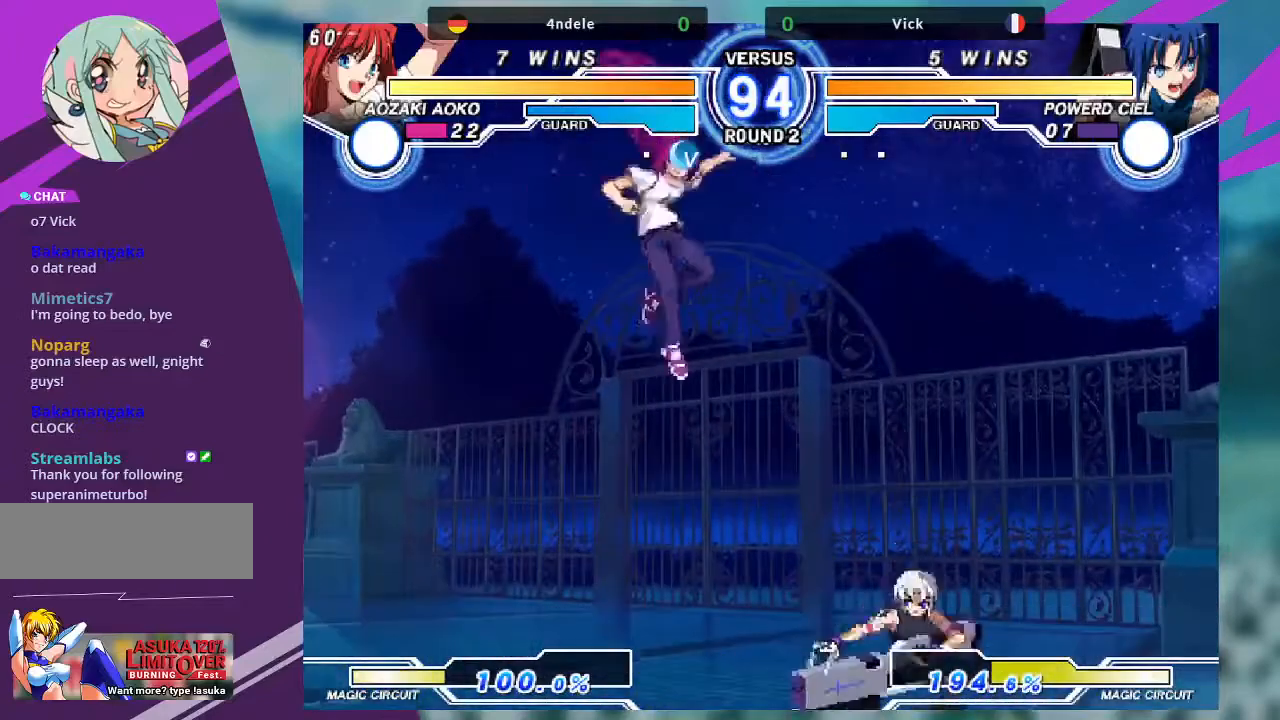
{"buttons": [], "left_stick": "center", "events": [[67, "left_stick", "right"], [167, "left_stick", "center"], [234, "left_stick", "right"], [467, "left_stick", "center"]]}
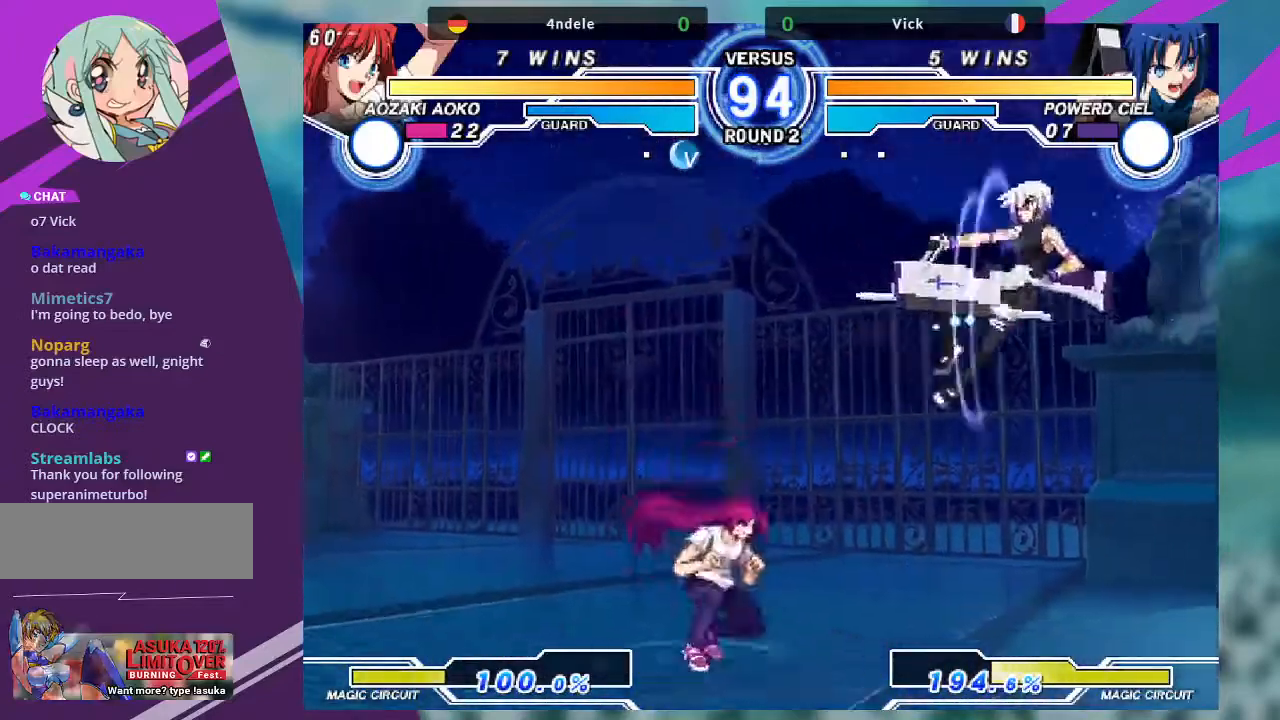
{"buttons": ["TRIANGLE"], "left_stick": "center"}
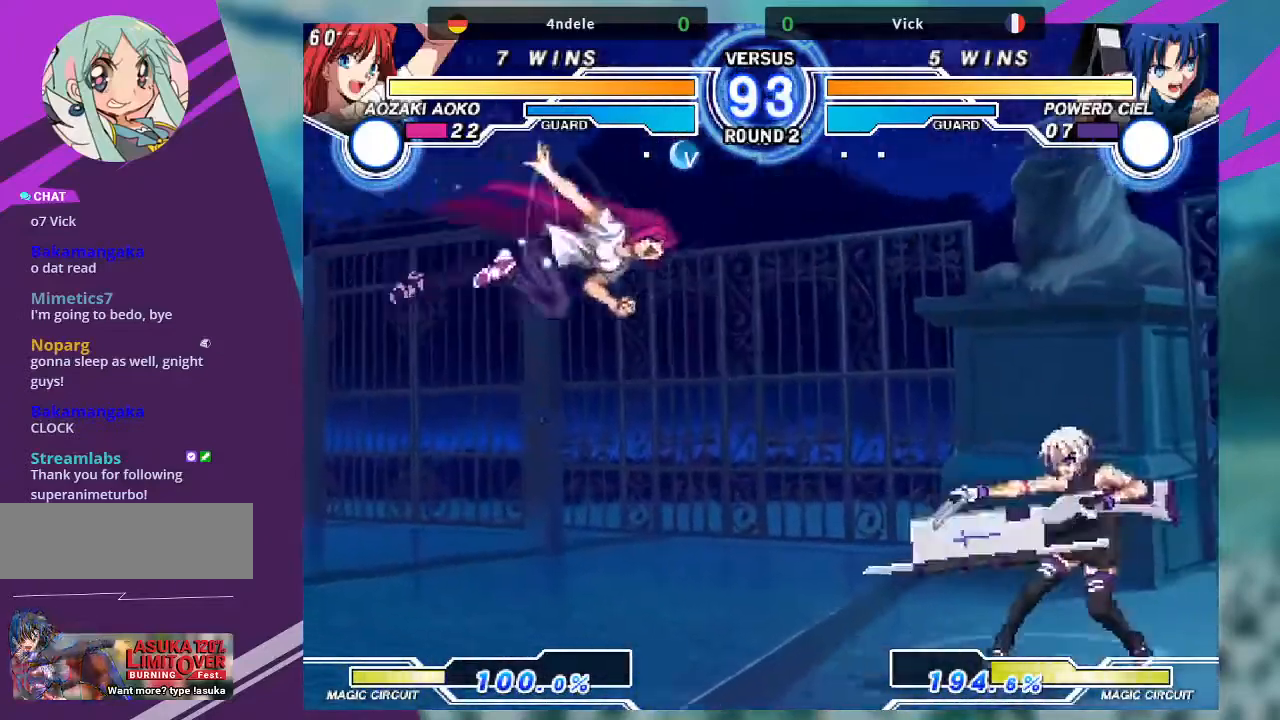
{"buttons": [], "left_stick": "center", "events": [[67, "TRIANGLE", "up"]]}
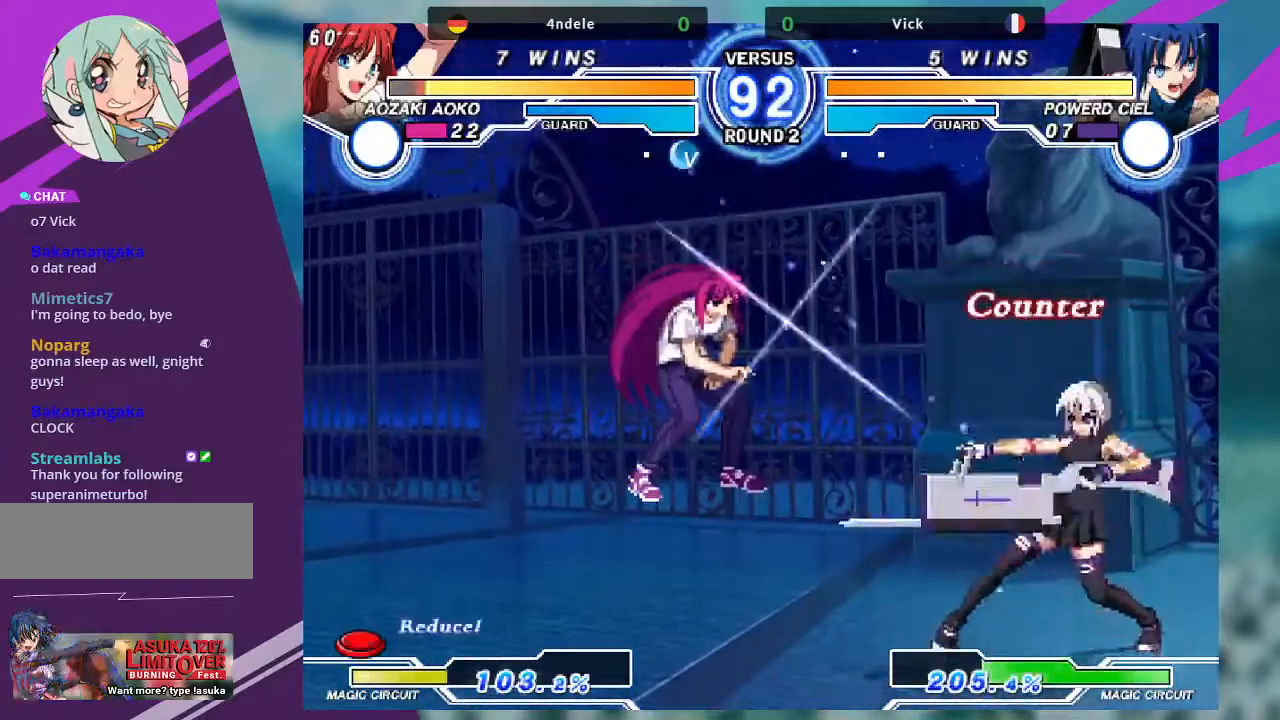
{"buttons": [], "left_stick": "left", "events": [[267, "left_stick", "left"], [367, "left_stick", "center"], [433, "left_stick", "left"]]}
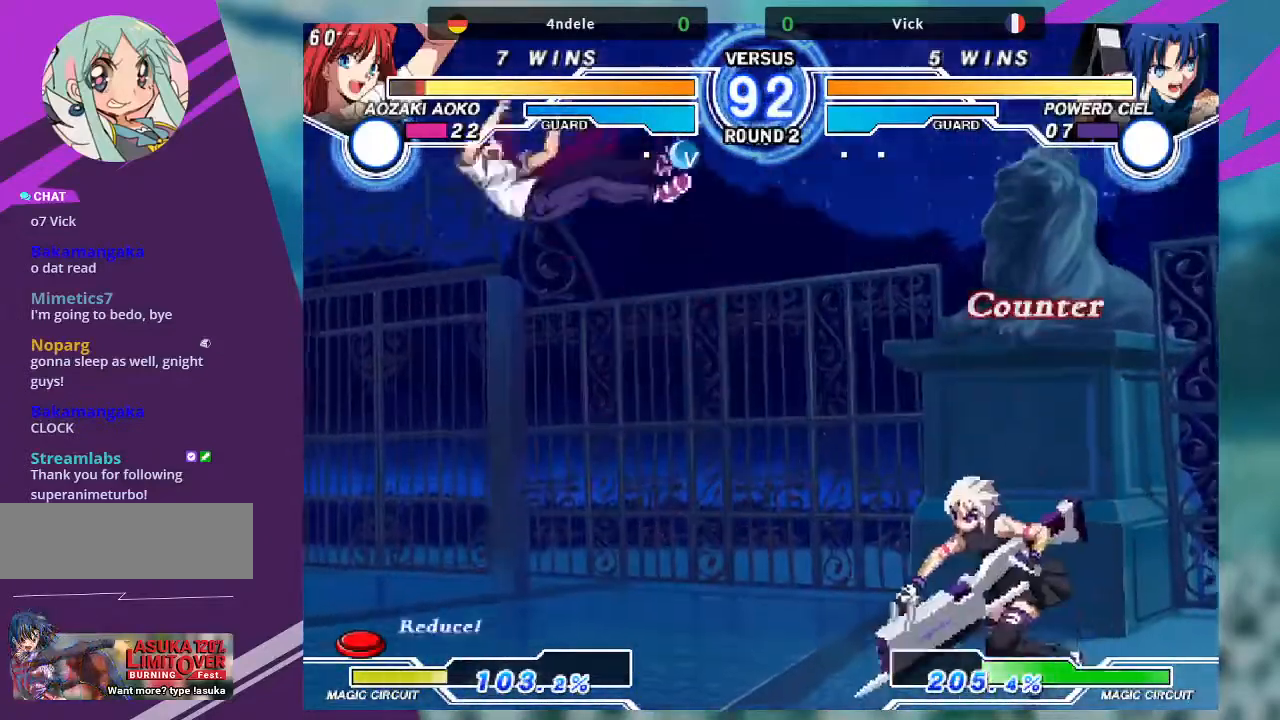
{"buttons": ["TRIANGLE"], "left_stick": "down-right", "events": [[334, "left_stick", "down"], [401, "left_stick", "down-right"], [501, "TRIANGLE", "down"]]}
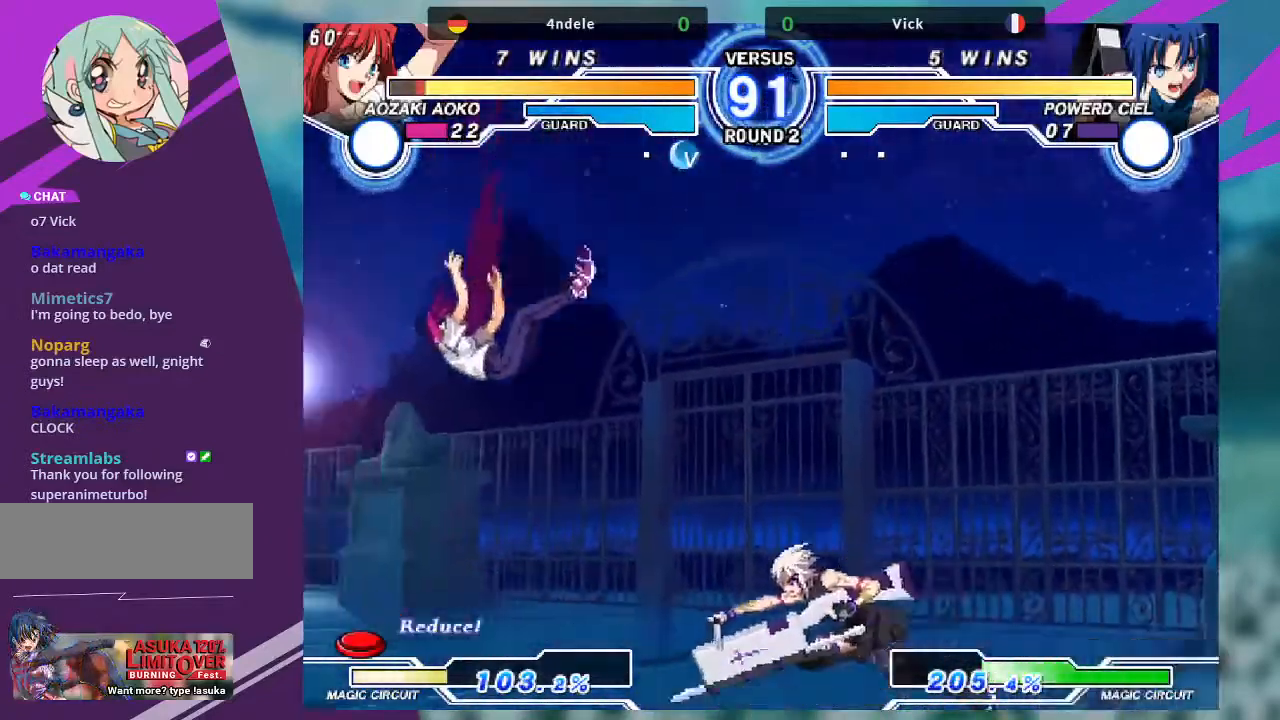
{"buttons": [], "left_stick": "center", "events": [[33, "left_stick", "center"], [66, "TRIANGLE", "up"]]}
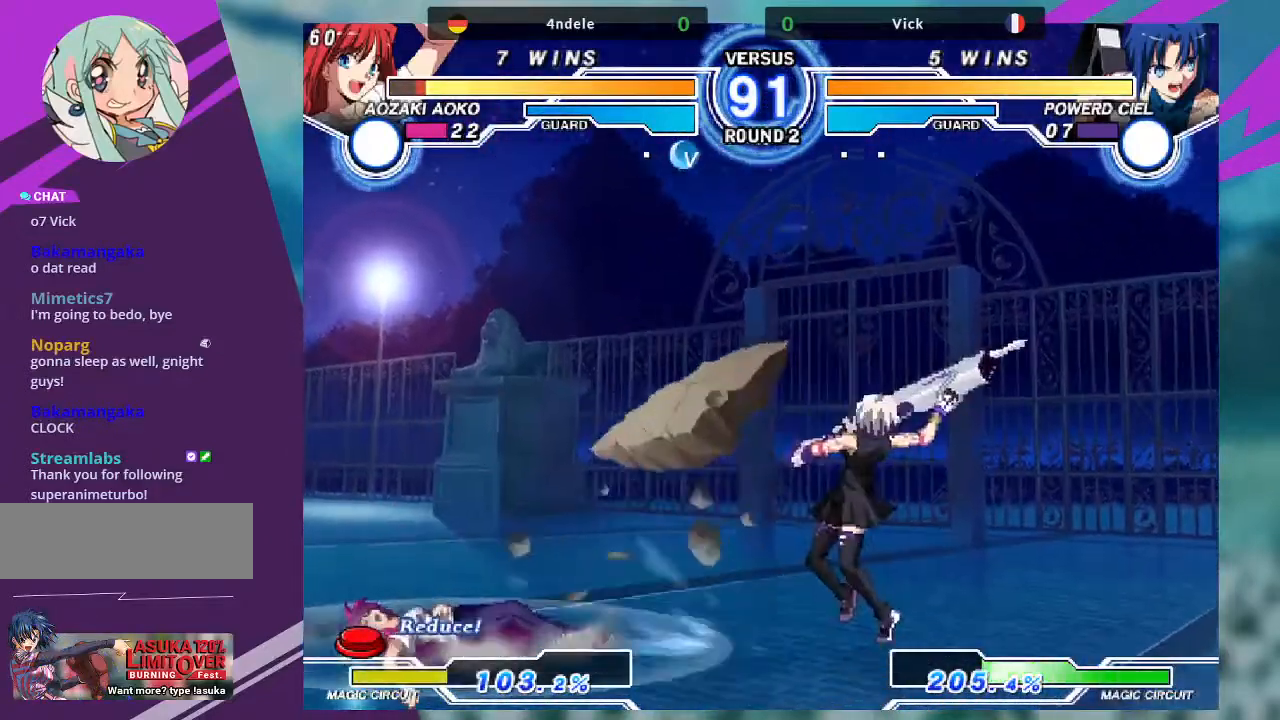
{"buttons": ["TRIANGLE"], "left_stick": "center", "events": [[401, "TRIANGLE", "down"]]}
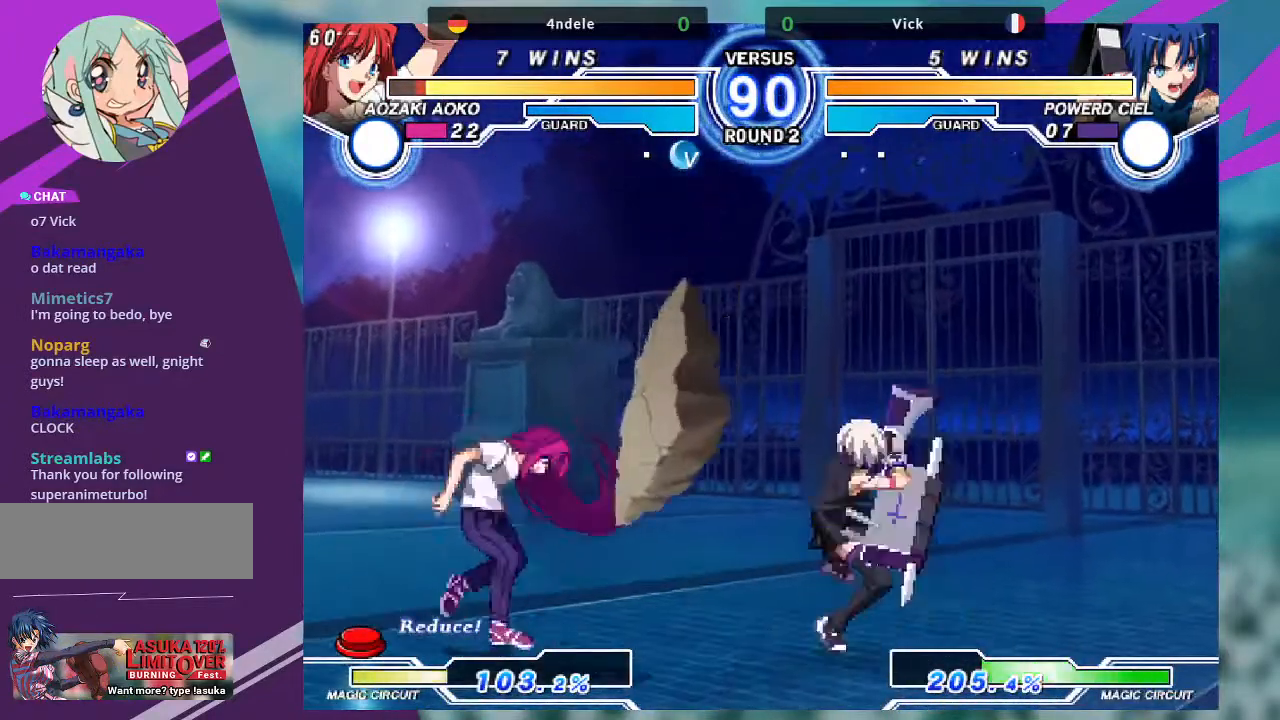
{"buttons": [], "left_stick": "left", "events": [[33, "TRIANGLE", "up"], [300, "left_stick", "left"], [400, "left_stick", "center"], [467, "left_stick", "left"]]}
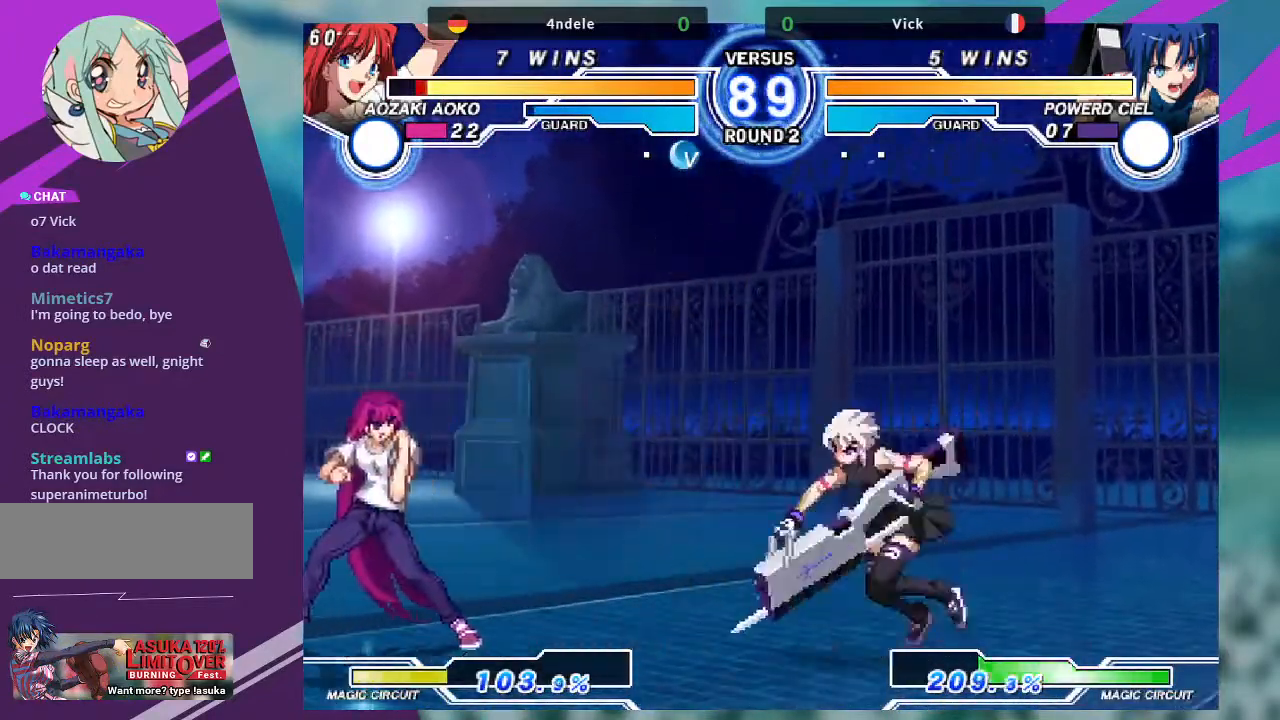
{"buttons": [], "left_stick": "center", "events": [[200, "R1", "down"], [200, "left_stick", "down-right"], [301, "R1", "up"], [401, "SQUARE", "down"], [401, "left_stick", "center"], [501, "SQUARE", "up"]]}
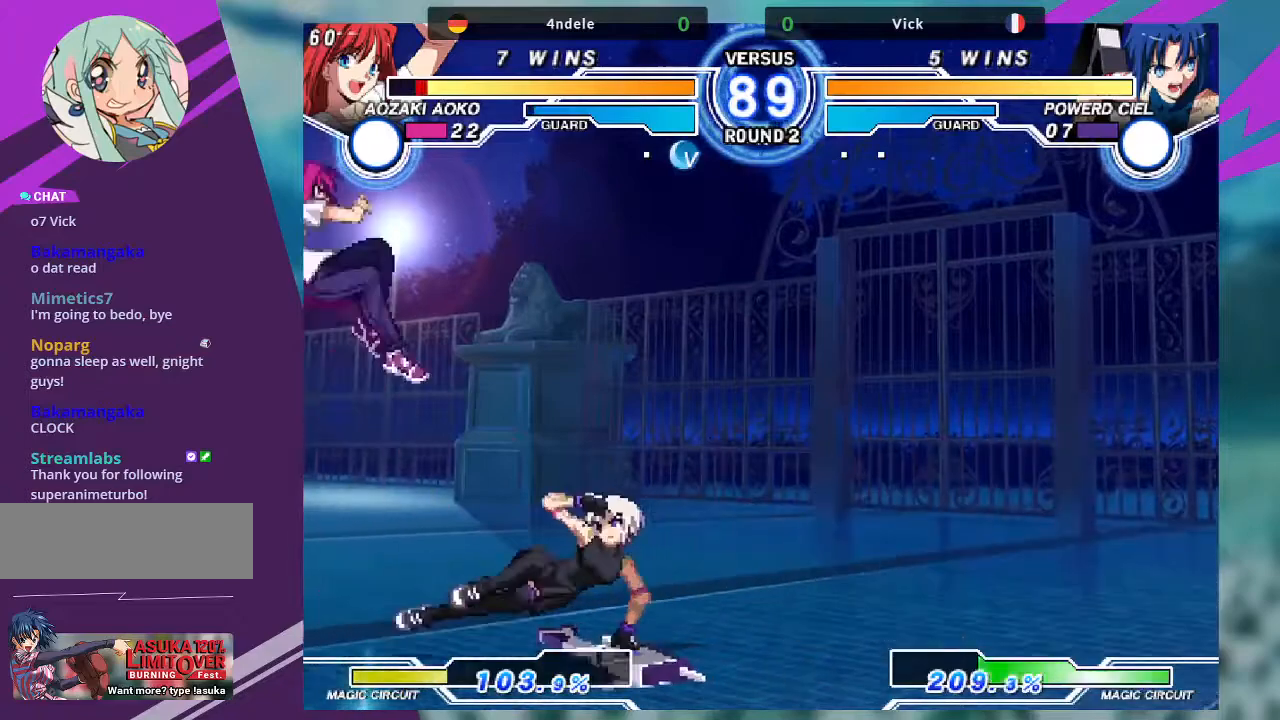
{"buttons": [], "left_stick": "right", "events": [[267, "left_stick", "right"]]}
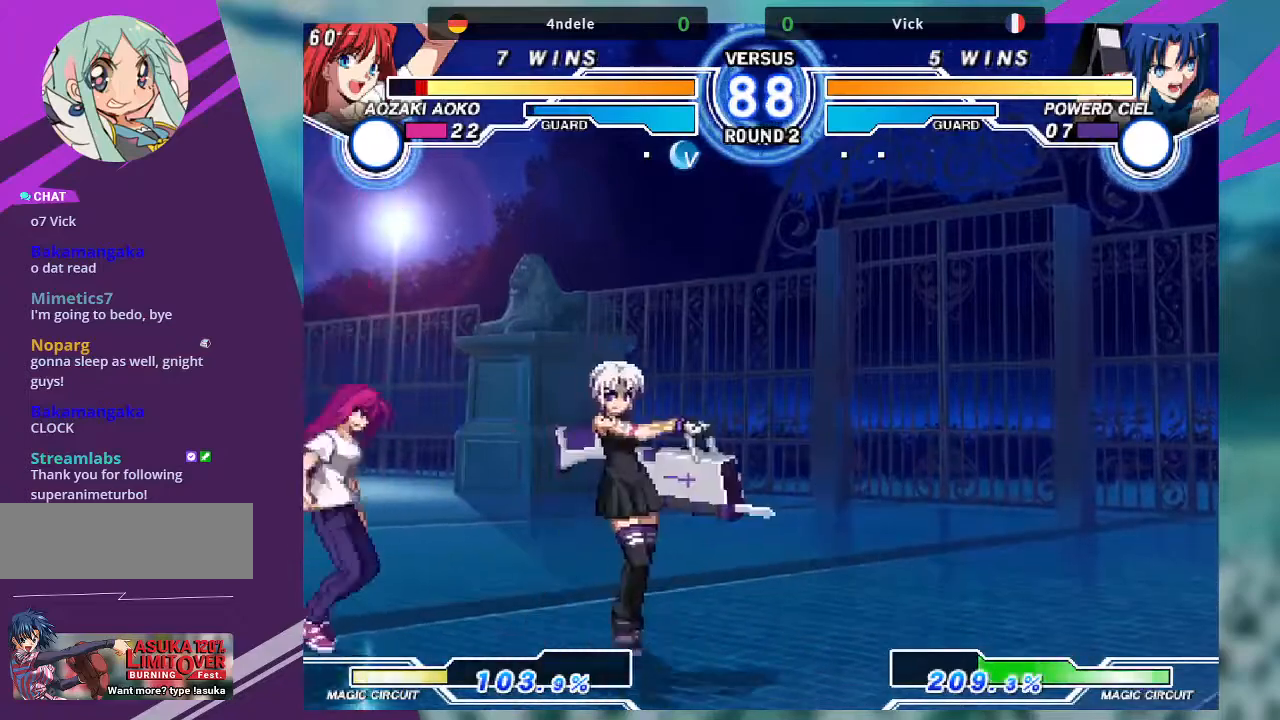
{"buttons": [], "left_stick": "down-right", "events": [[134, "left_stick", "down-right"]]}
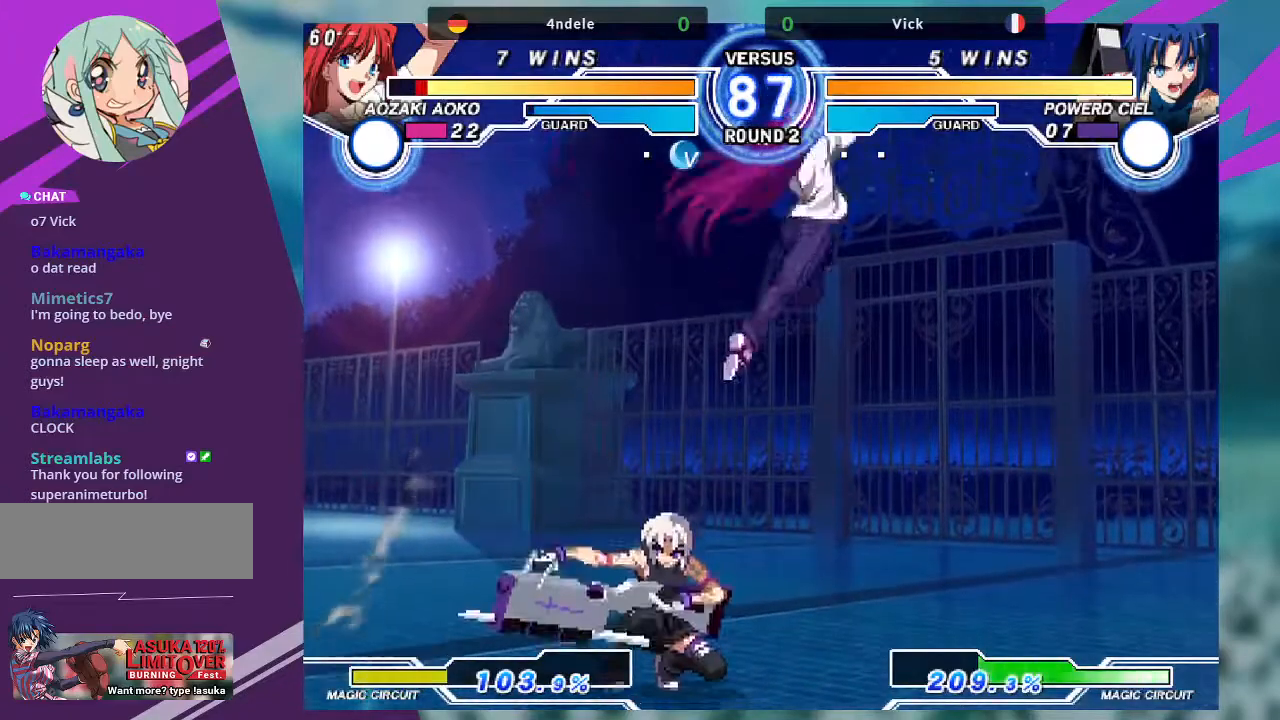
{"buttons": [], "left_stick": "left", "events": [[167, "left_stick", "center"], [233, "left_stick", "left"]]}
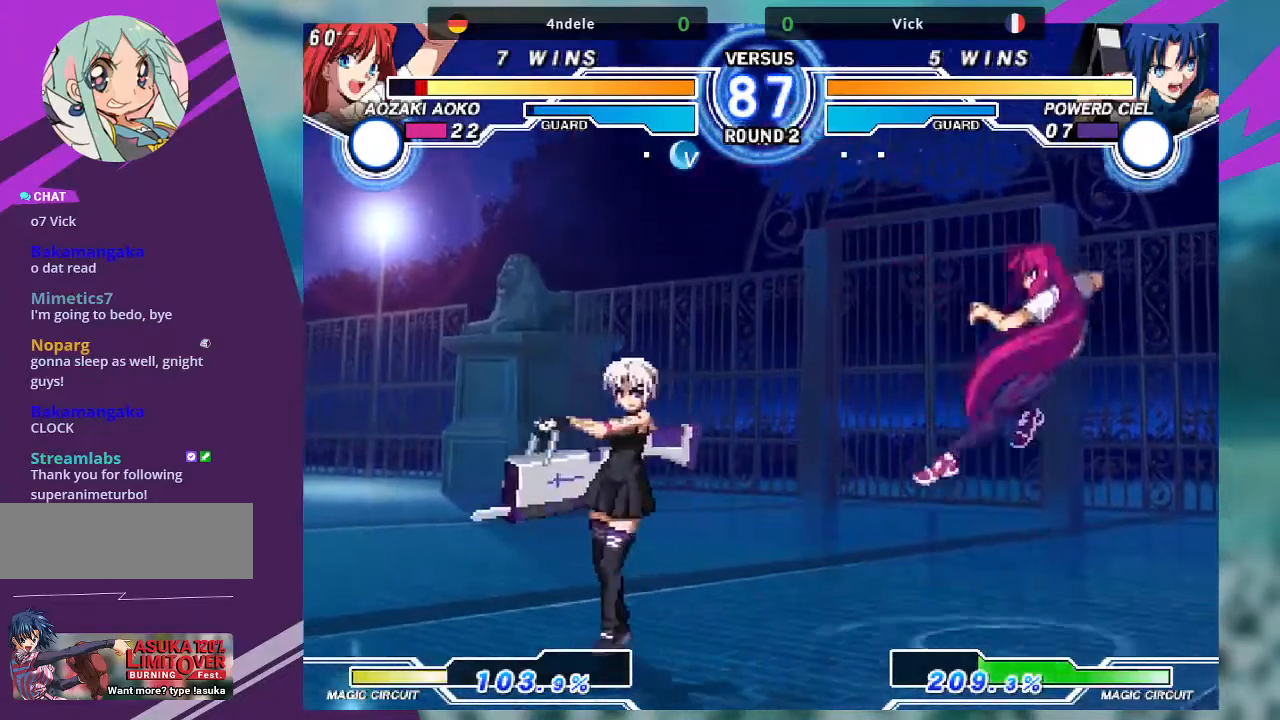
{"buttons": [], "left_stick": "right"}
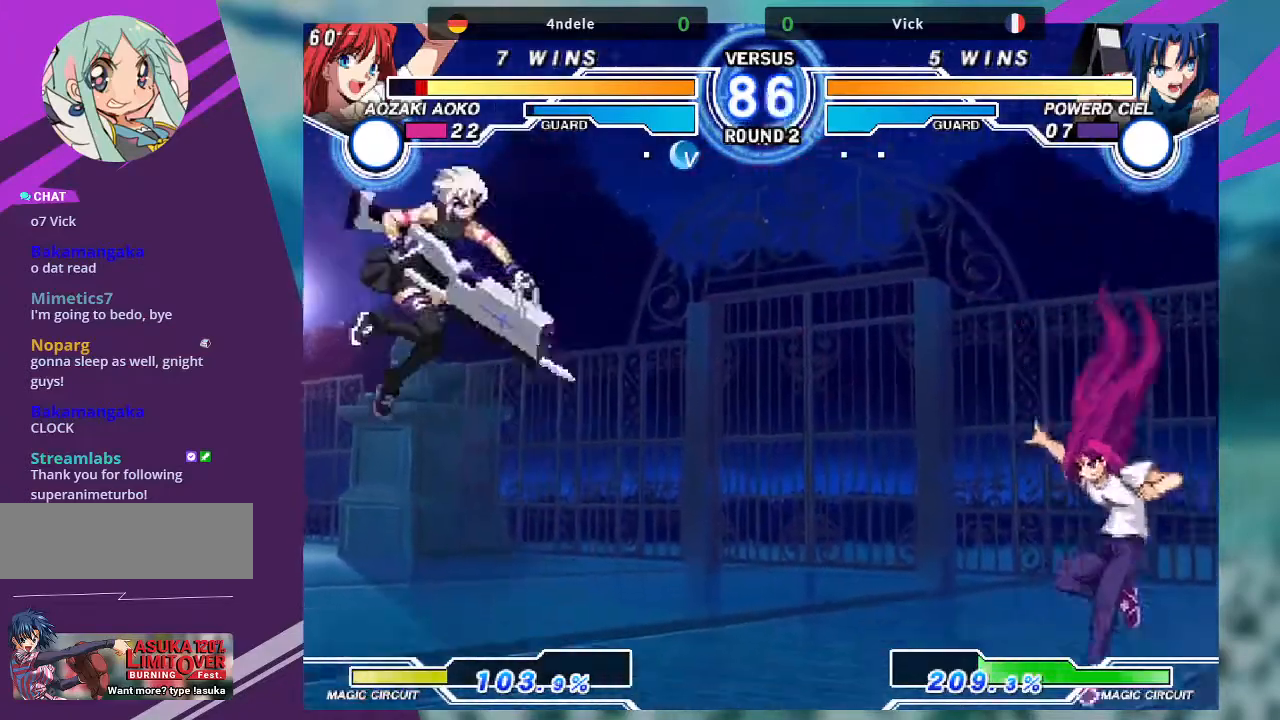
{"buttons": [], "left_stick": "right"}
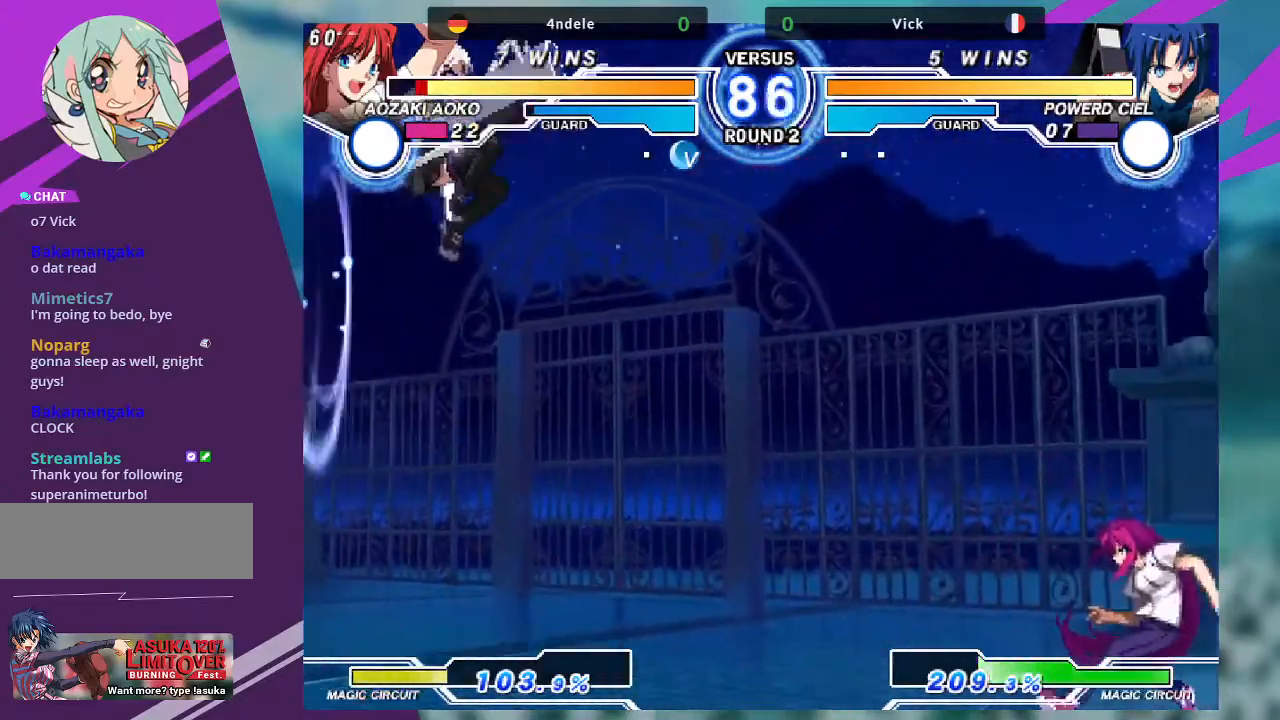
{"buttons": [], "left_stick": "center", "events": [[67, "left_stick", "down-left"], [134, "SQUARE", "down"], [134, "left_stick", "center"], [234, "SQUARE", "up"]]}
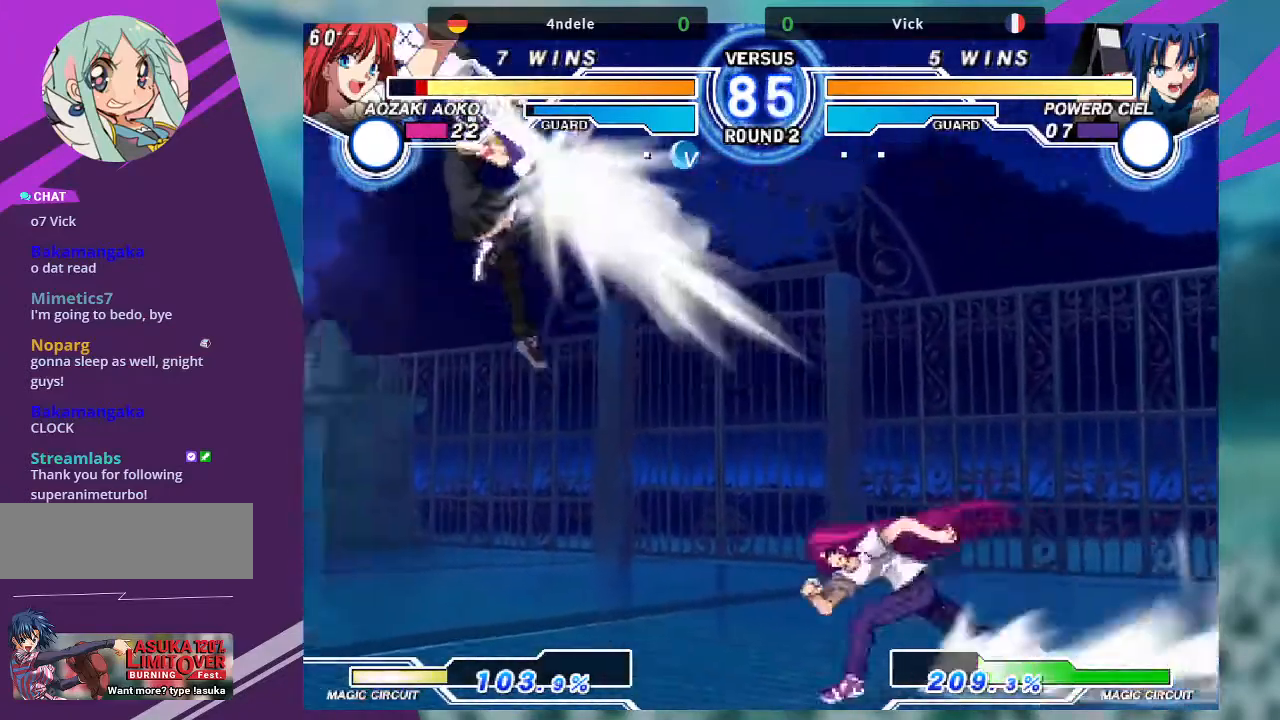
{"buttons": [], "left_stick": "down-left", "events": [[200, "left_stick", "left"], [367, "left_stick", "down-left"]]}